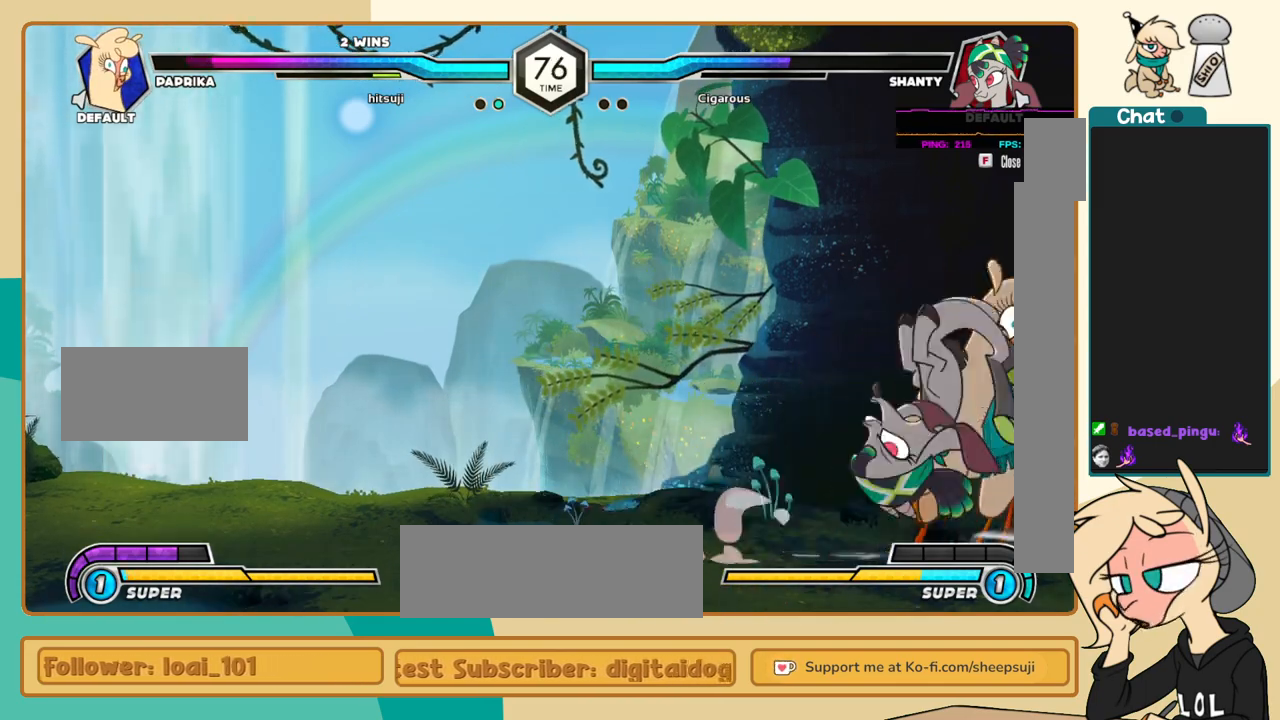
Gameplay with keyboard; each line is a JSON object with the keys held at the frame after it. "events" lists presses ("down") and releases ("up") of "a", "c", "d", "i", "j", "k", "l", "s", "x" and "z" between this image and that frame as [ms after this image, input, new state], when the widget could be followed in between. No other keys are recorded. Mouse input is not recorded.
{"keys": ["c", "j"], "events": [[300, "j", "down"], [300, "l", "up"], [400, "c", "down"]]}
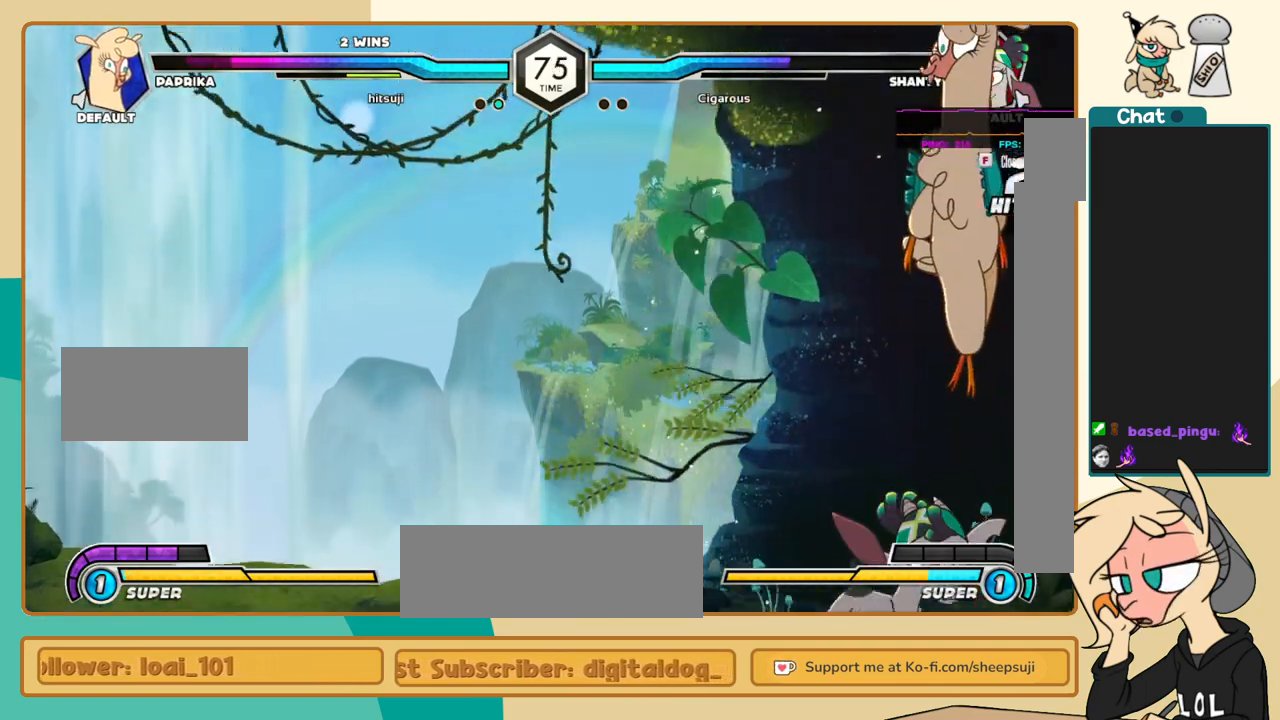
{"keys": ["c", "j"], "events": []}
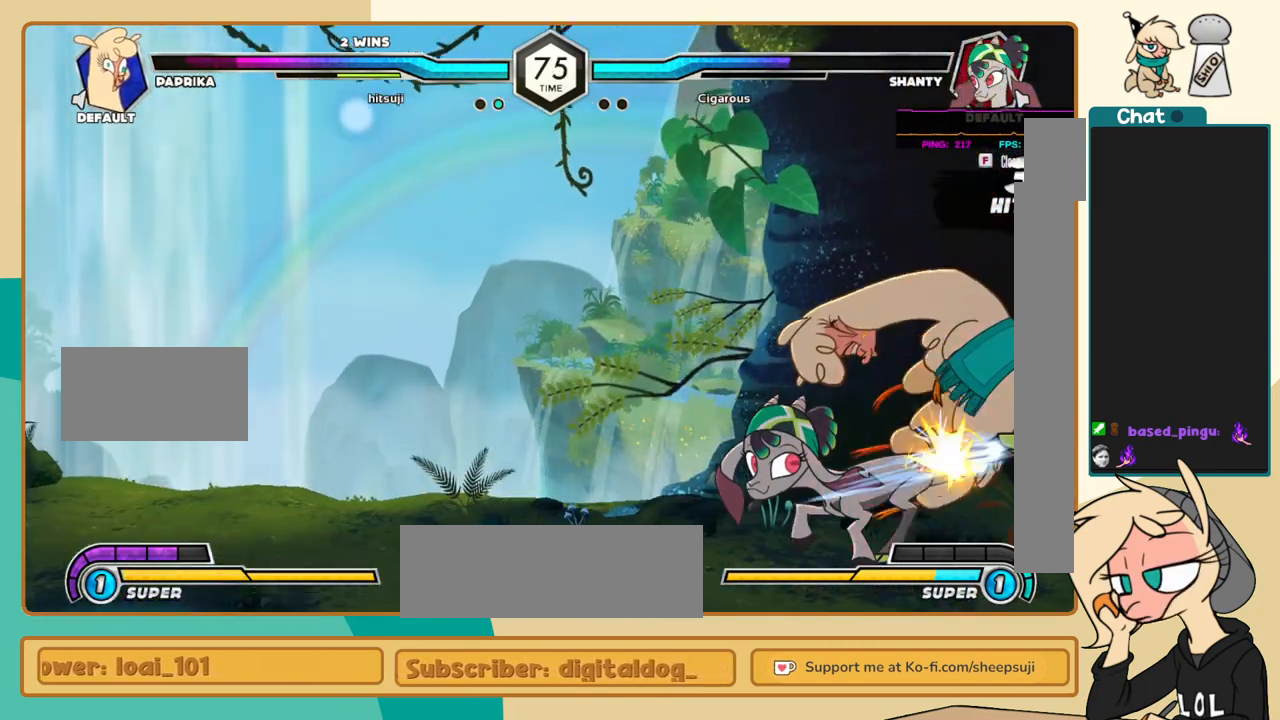
{"keys": ["j"], "events": [[483, "c", "up"]]}
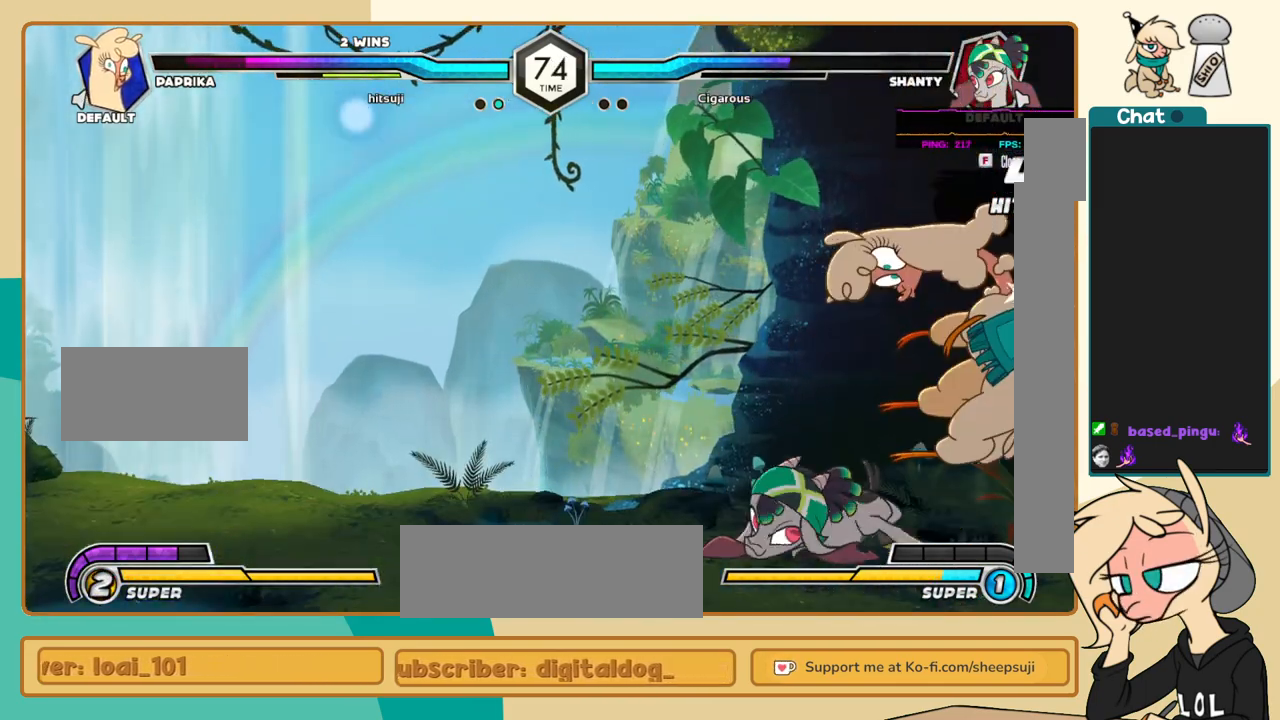
{"keys": ["j"], "events": []}
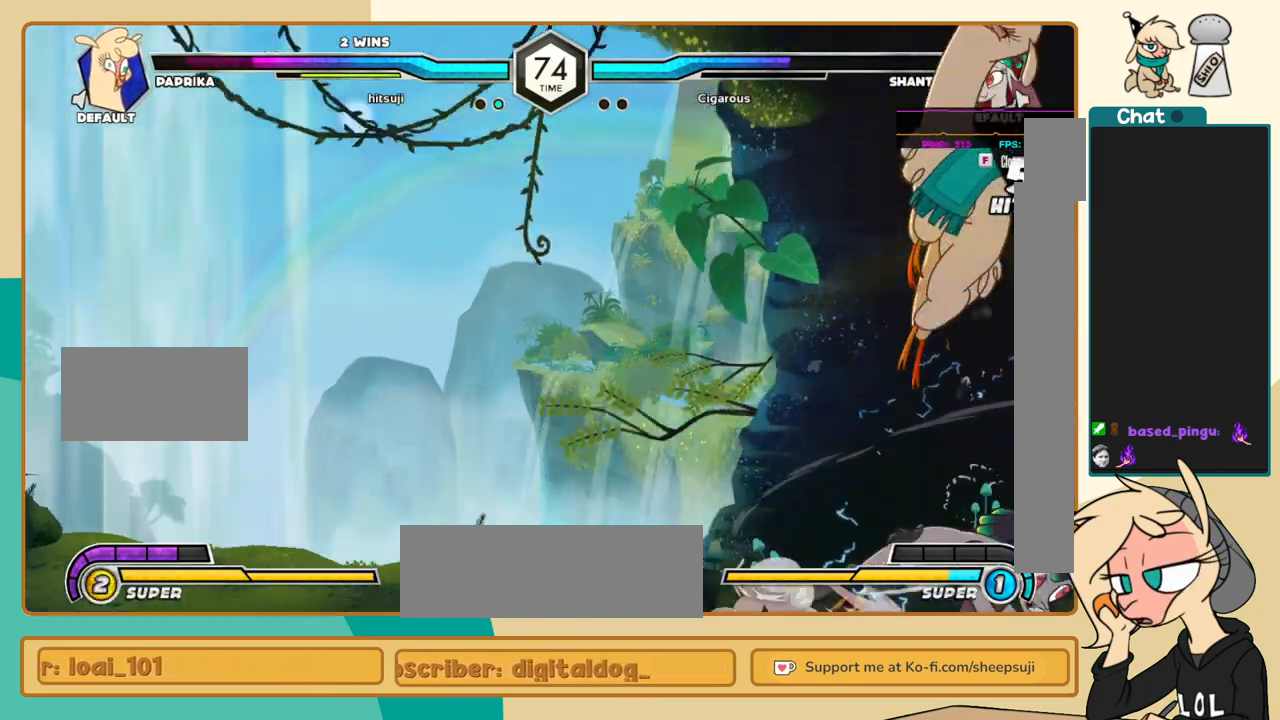
{"keys": ["c", "j"], "events": [[233, "c", "down"]]}
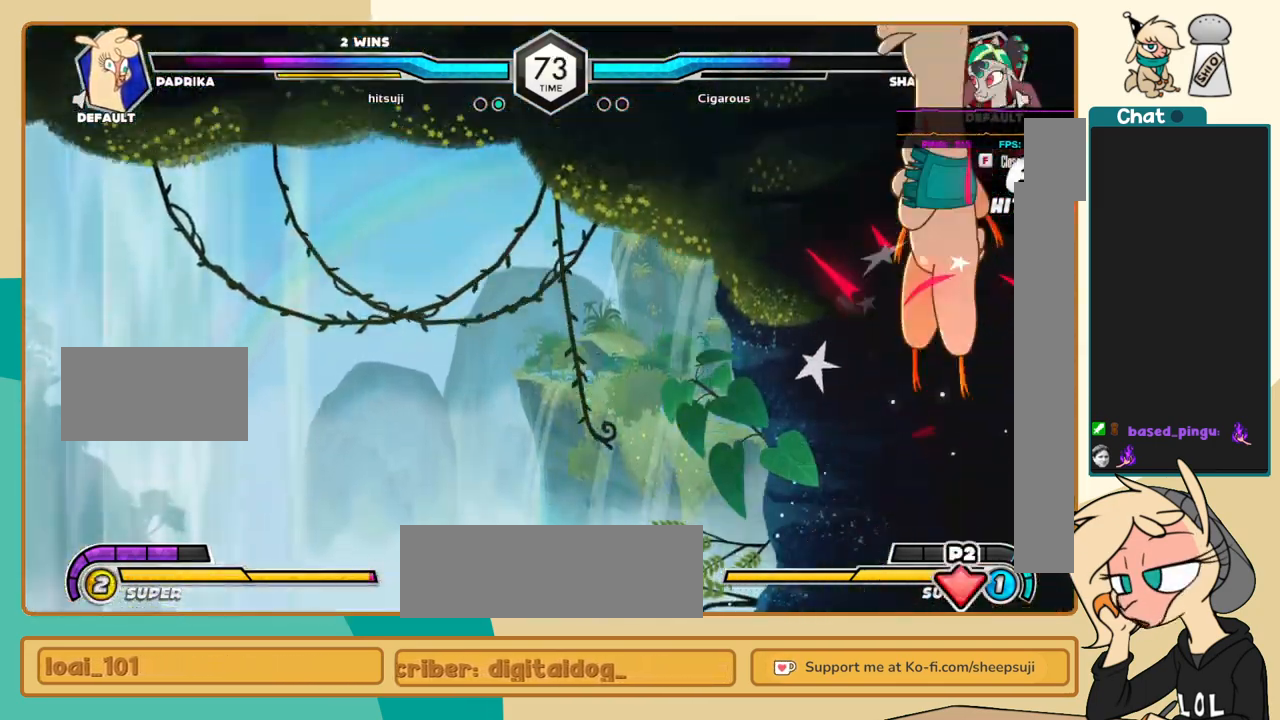
{"keys": ["c", "j"], "events": []}
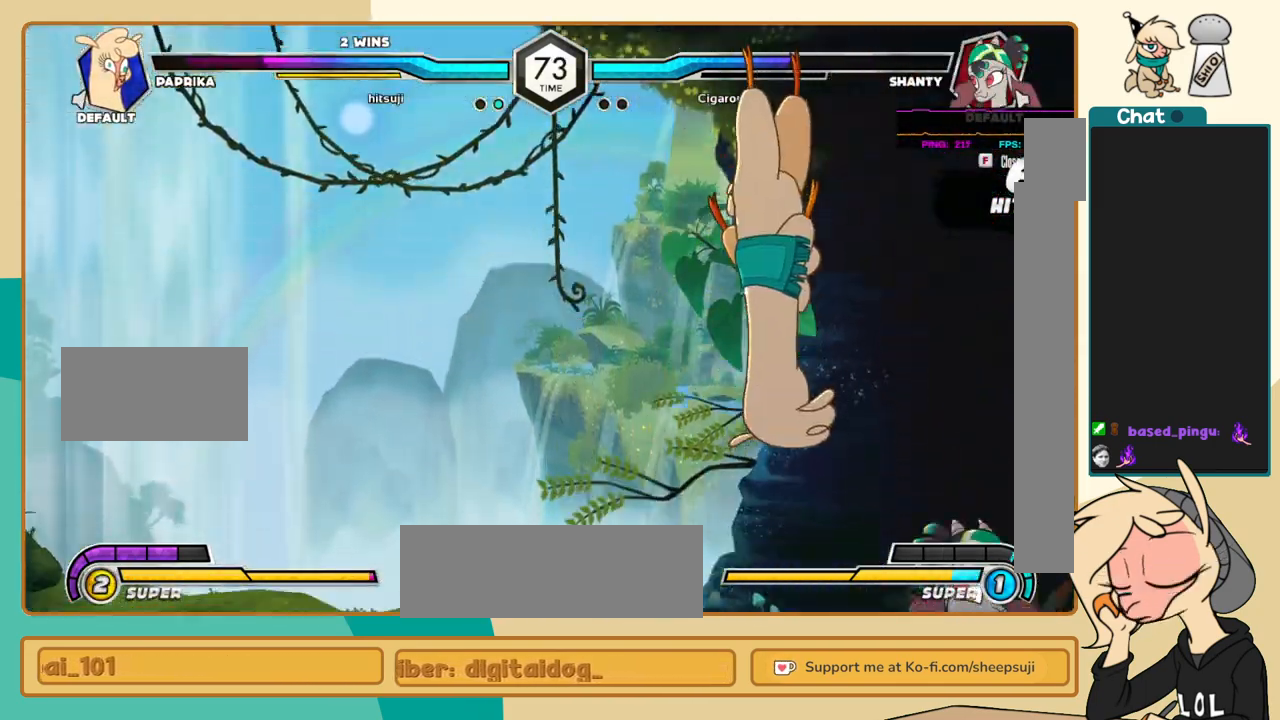
{"keys": ["c", "j"], "events": []}
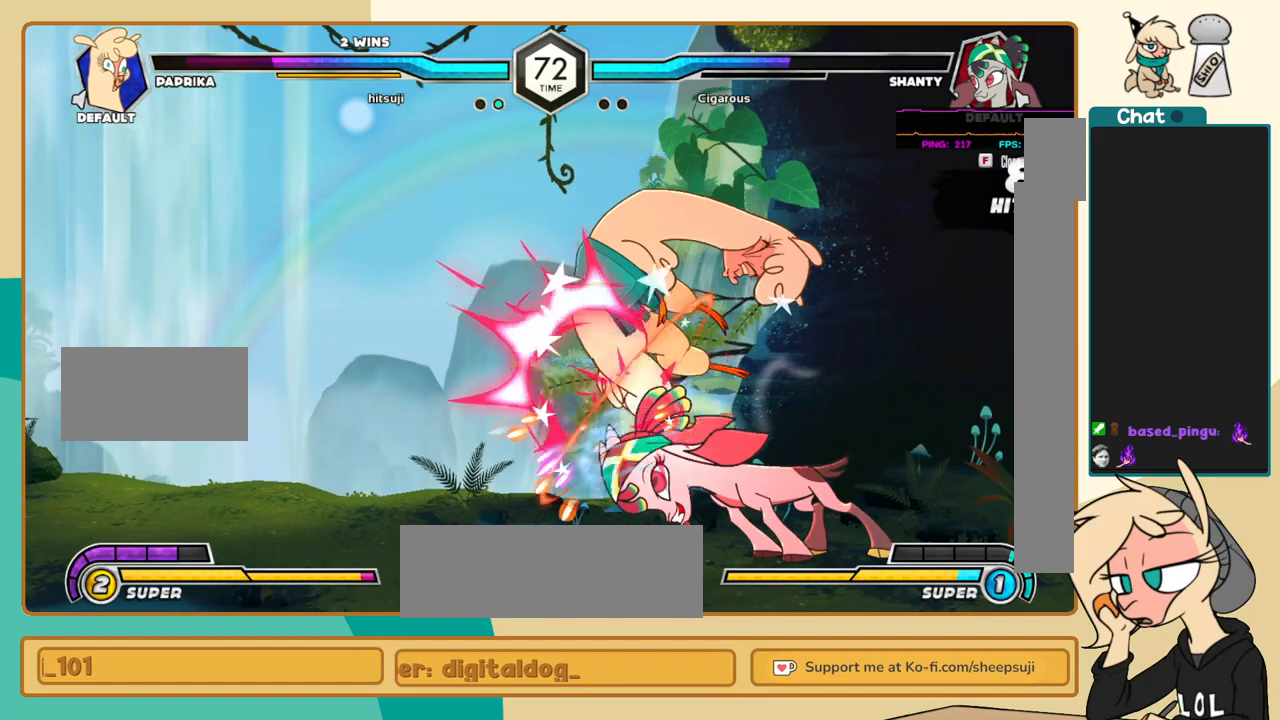
{"keys": ["c", "j"], "events": []}
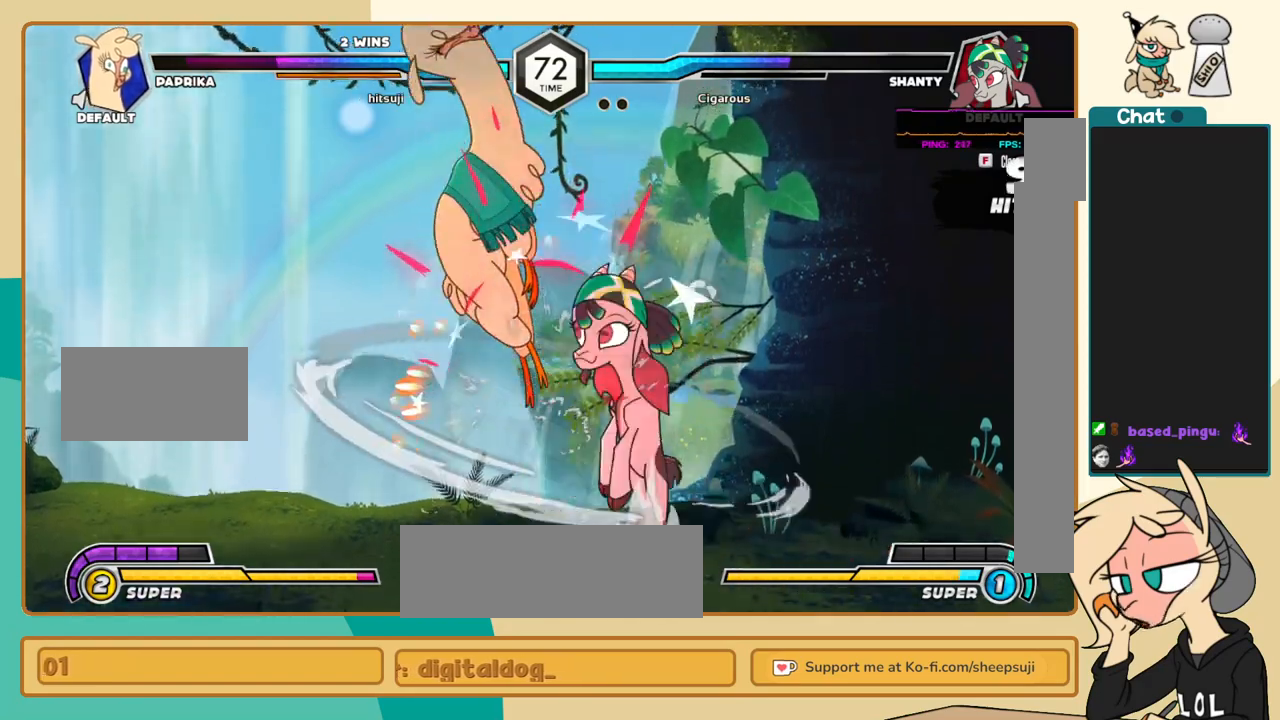
{"keys": ["c", "j"], "events": []}
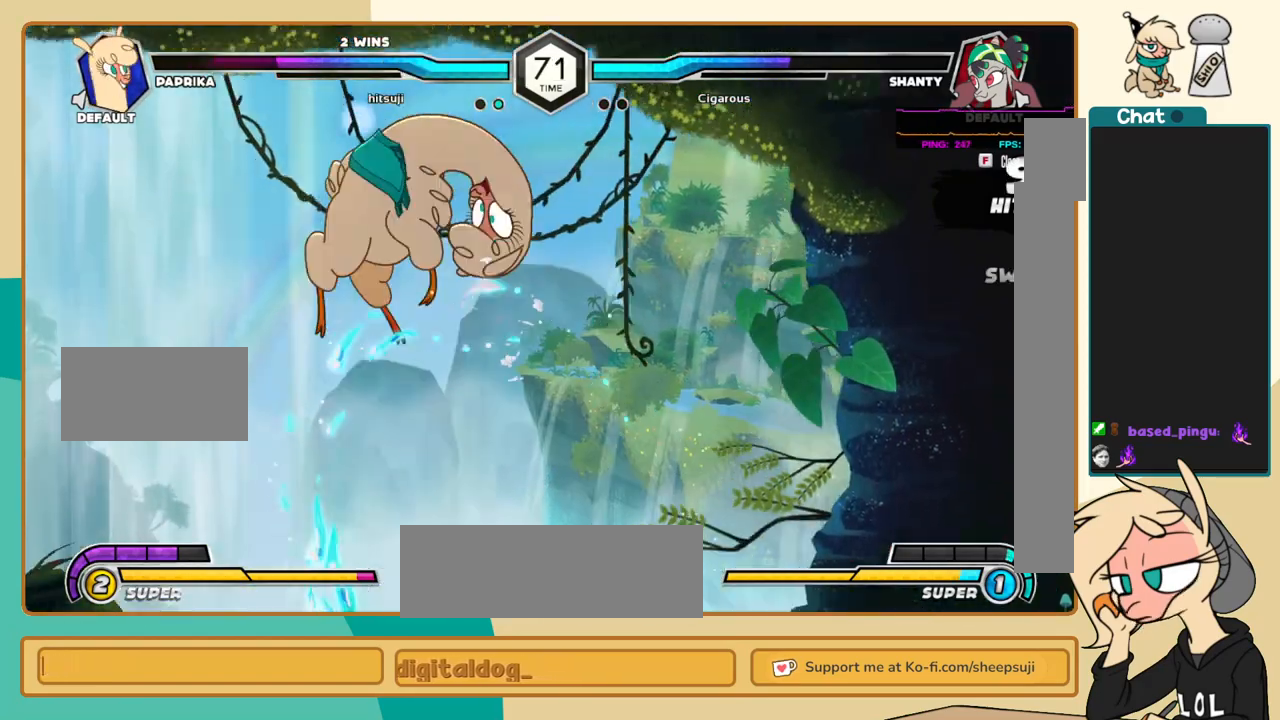
{"keys": ["j", "k"], "events": [[17, "c", "up"], [400, "k", "down"]]}
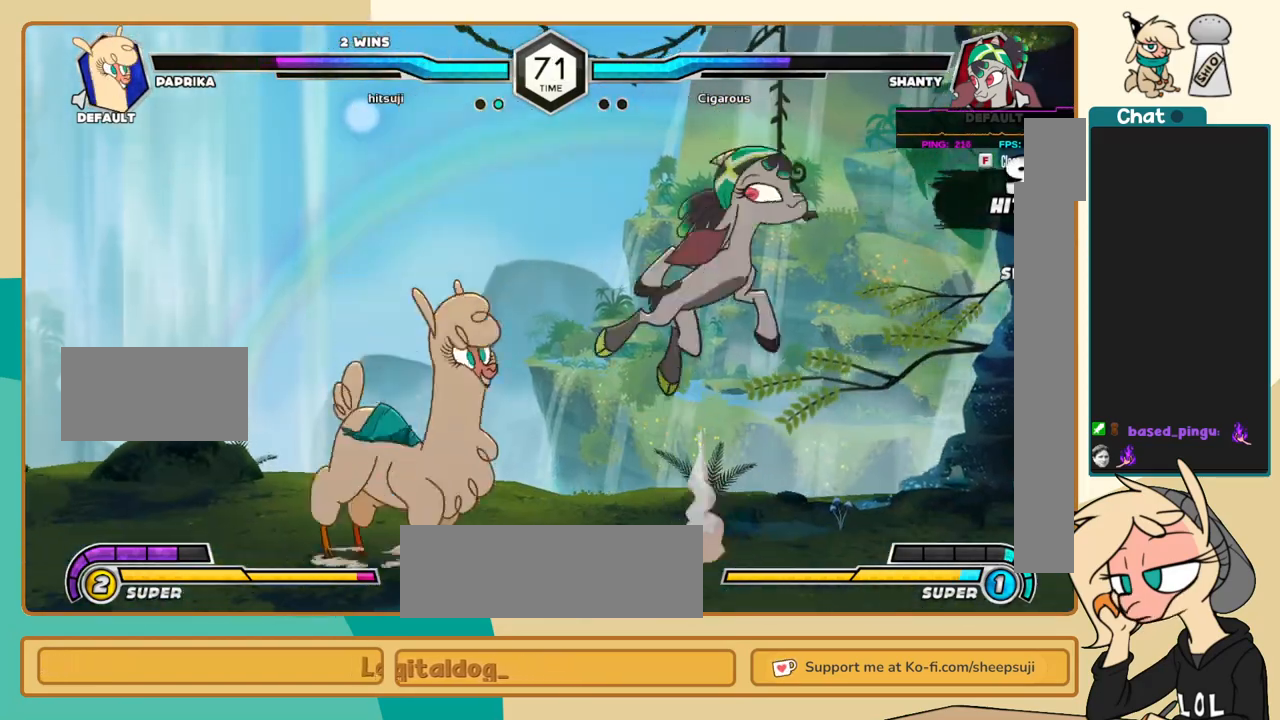
{"keys": ["j"], "events": [[267, "k", "up"]]}
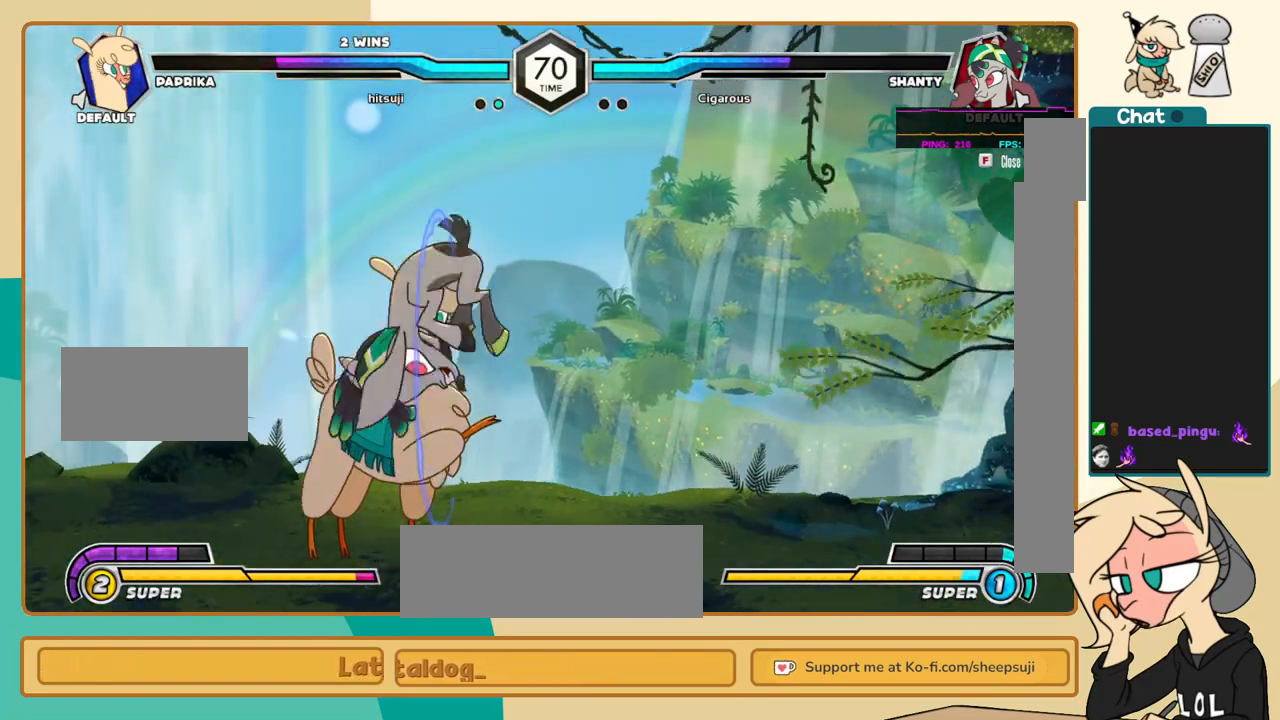
{"keys": ["l"], "events": [[150, "x", "down"], [200, "x", "up"], [483, "j", "up"], [483, "l", "down"]]}
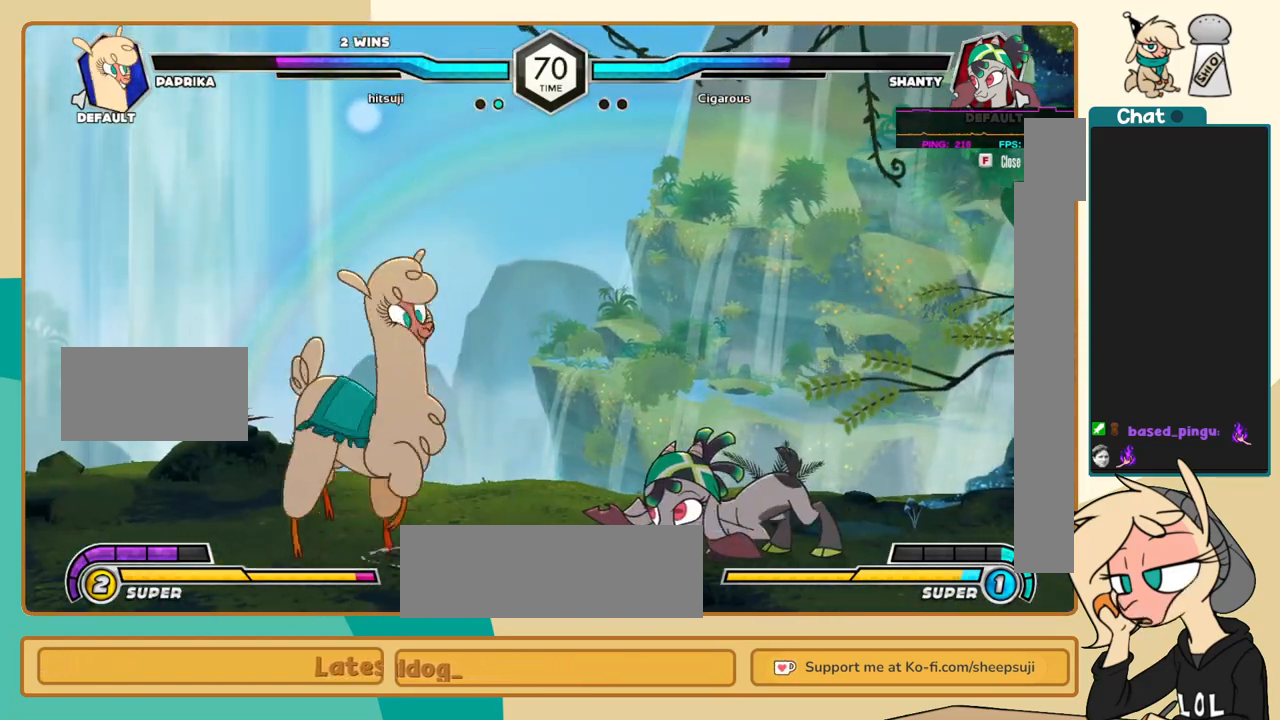
{"keys": ["l"], "events": [[17, "a", "down"], [117, "a", "up"]]}
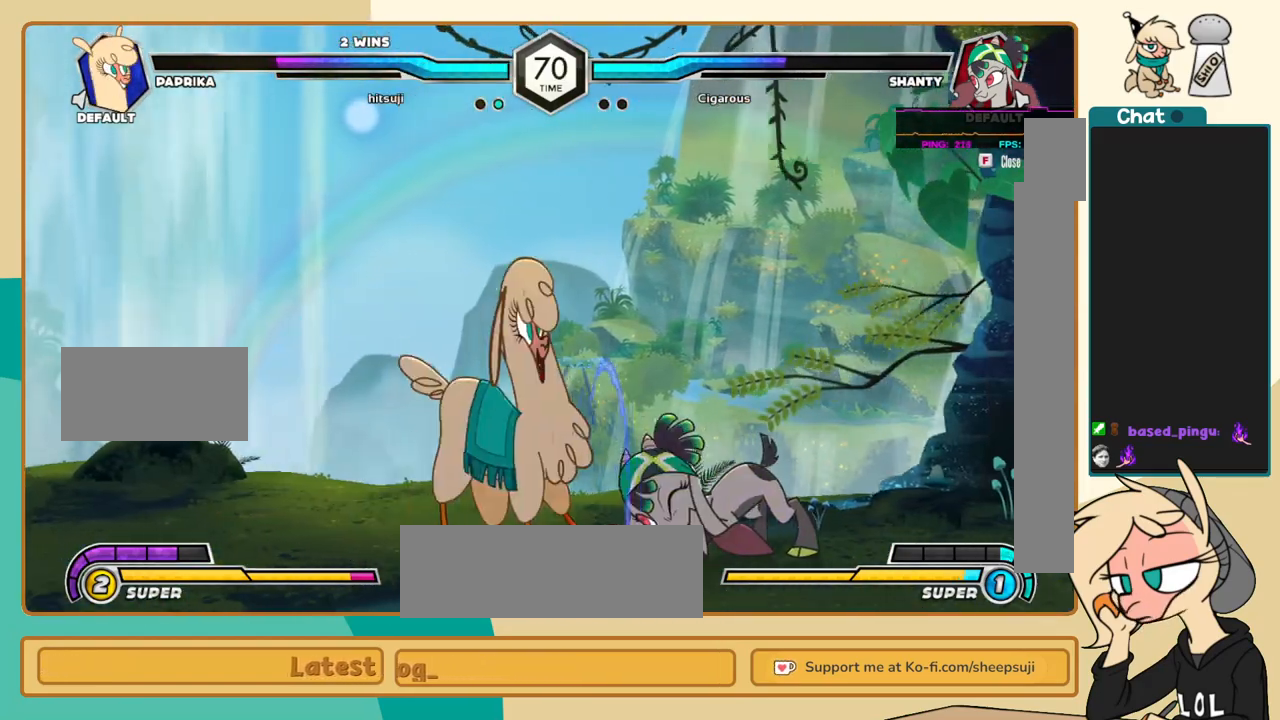
{"keys": ["l"], "events": [[133, "c", "down"], [183, "c", "up"]]}
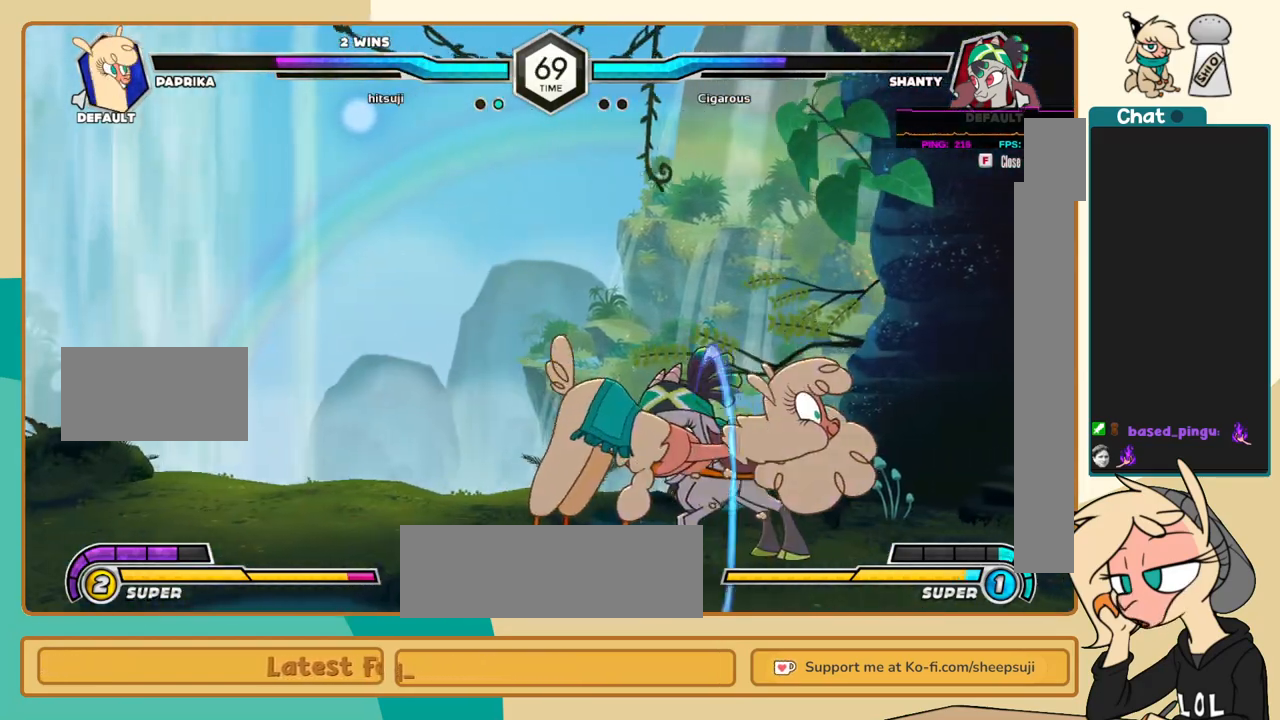
{"keys": [], "events": [[50, "l", "up"], [283, "c", "down"], [333, "c", "up"]]}
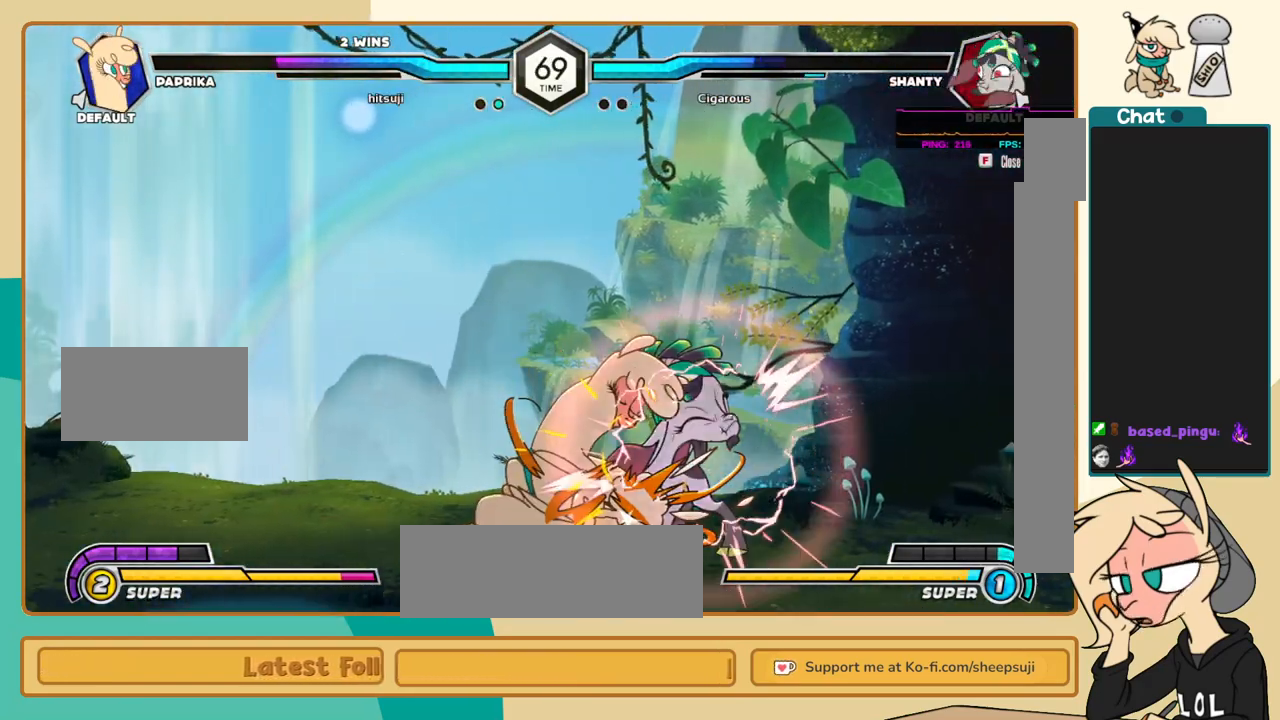
{"keys": ["i", "l"], "events": [[350, "c", "down"], [400, "c", "up"], [483, "i", "down"], [483, "l", "down"]]}
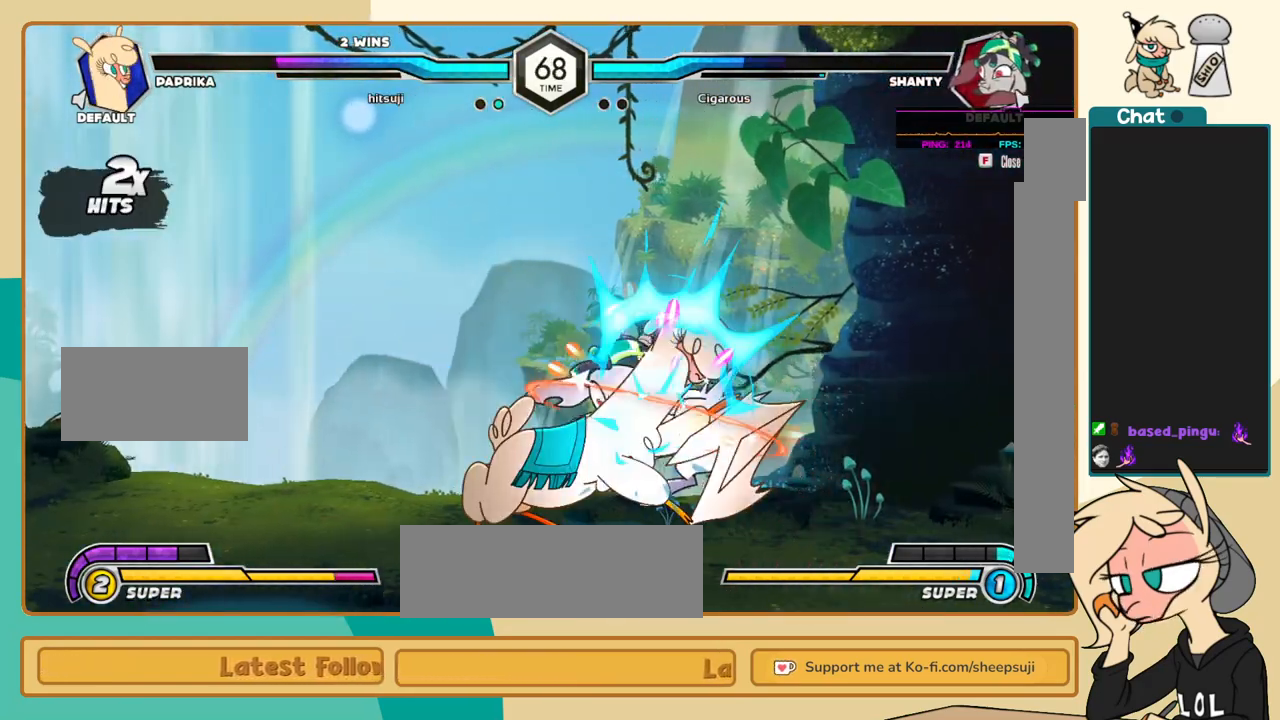
{"keys": ["j"], "events": [[33, "i", "up"], [83, "c", "down"], [83, "l", "up"], [133, "c", "up"], [233, "j", "down"]]}
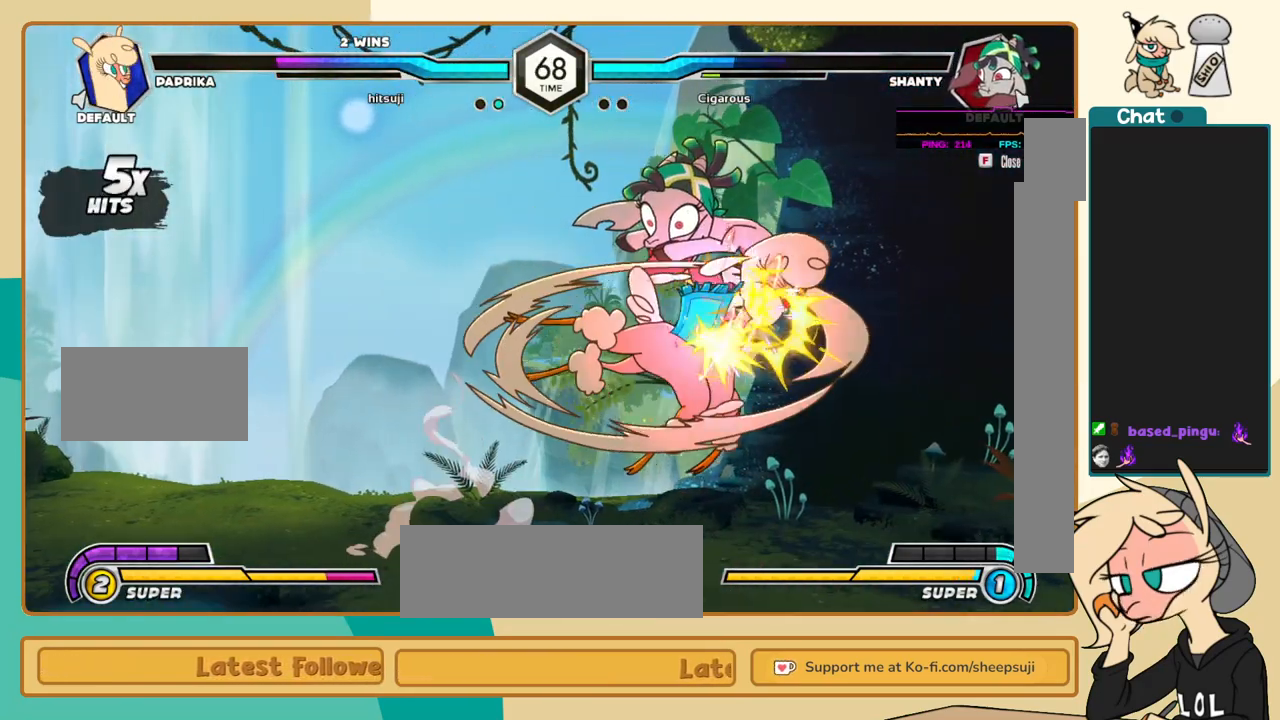
{"keys": ["j"], "events": []}
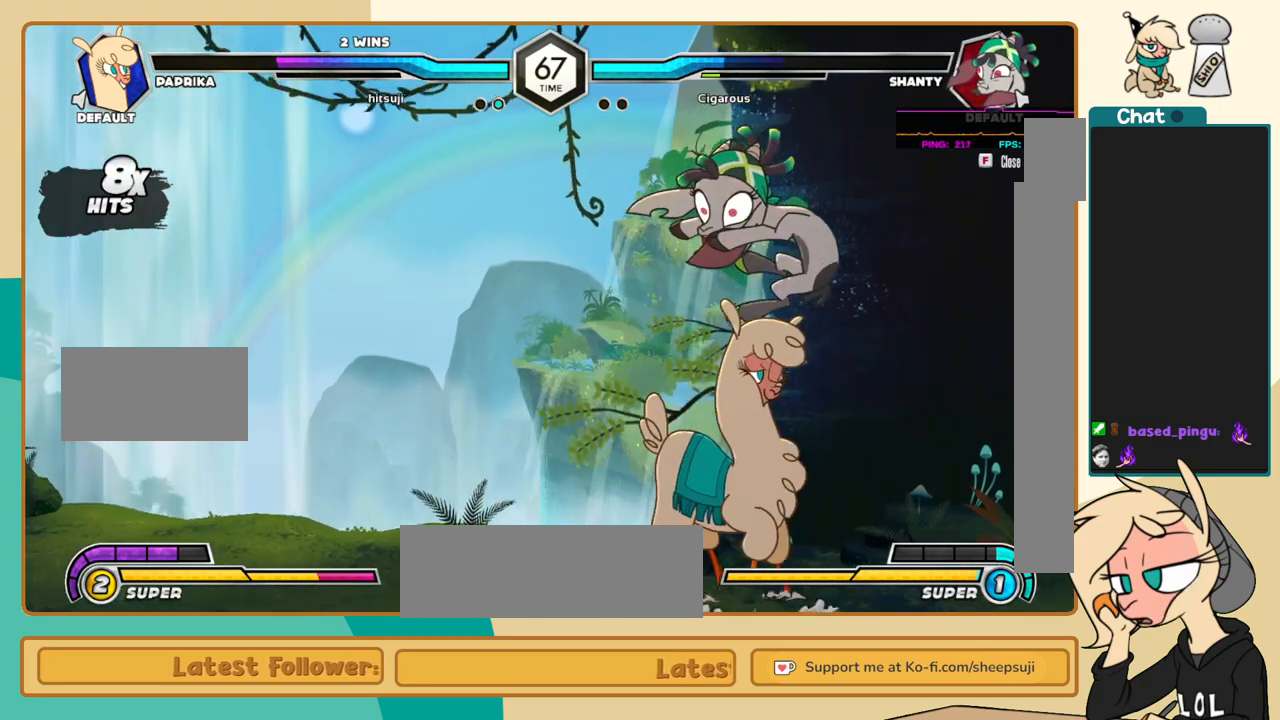
{"keys": ["l"], "events": [[17, "s", "down"], [67, "s", "up"], [117, "l", "down"], [167, "j", "up"], [250, "s", "down"], [300, "s", "up"]]}
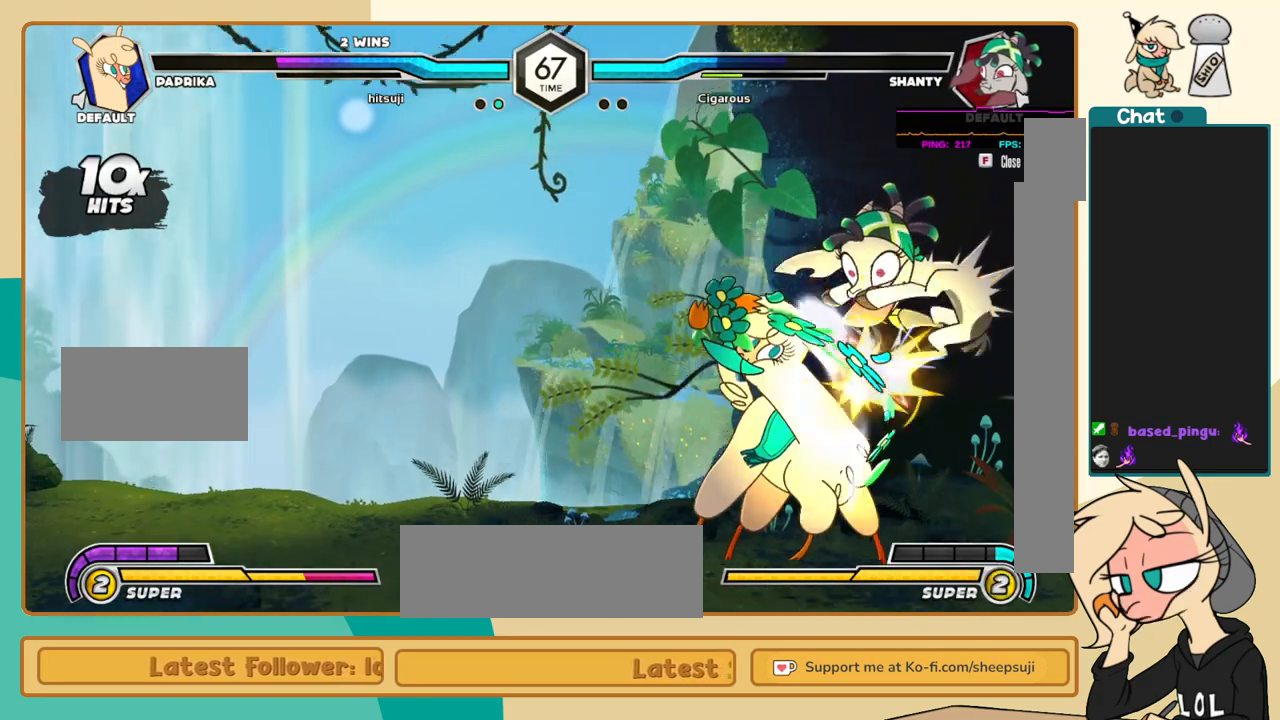
{"keys": [], "events": [[367, "i", "down"], [467, "c", "down"], [467, "i", "up"], [467, "l", "up"], [500, "c", "up"]]}
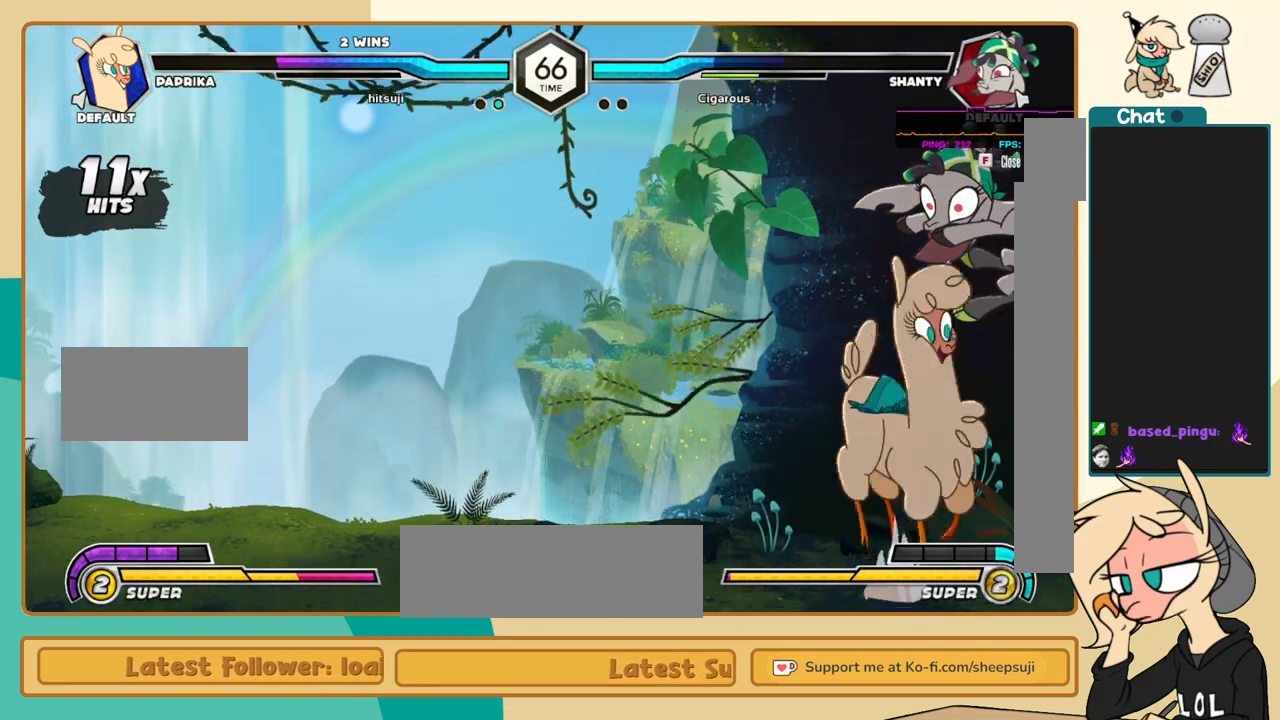
{"keys": ["j"], "events": [[50, "j", "down"]]}
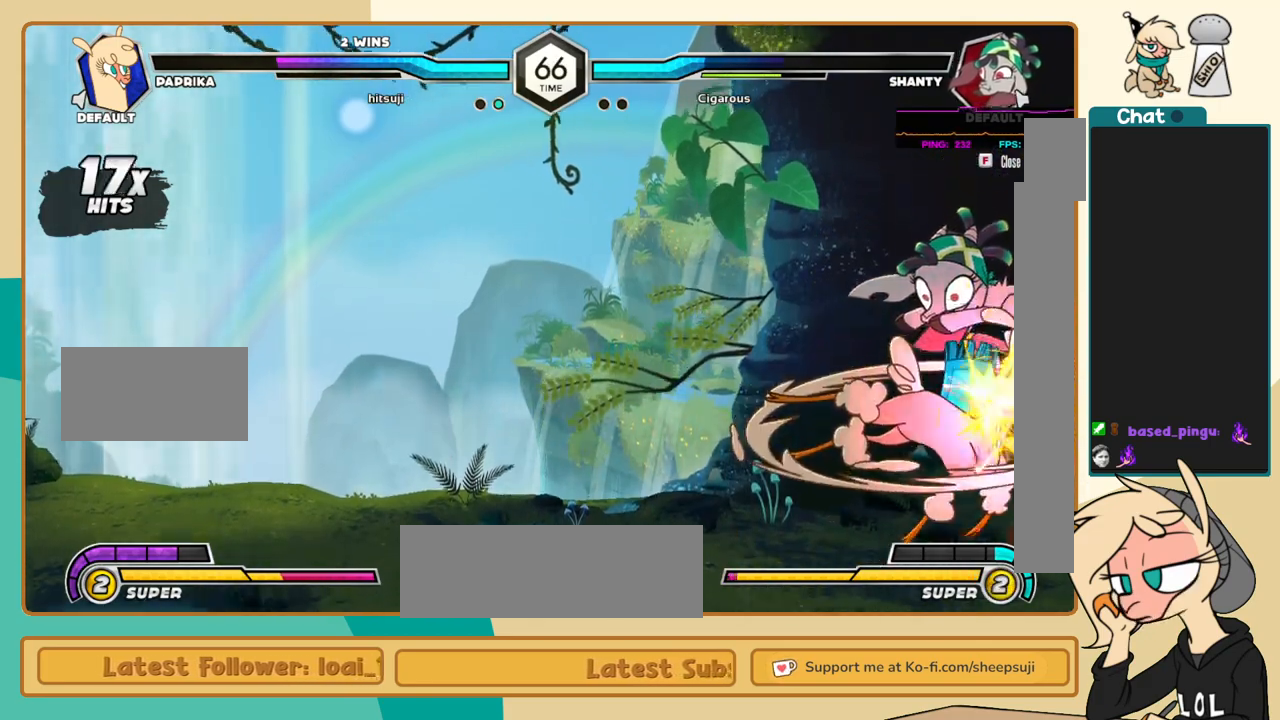
{"keys": ["j", "k"], "events": [[350, "s", "down"], [400, "s", "up"], [450, "k", "down"]]}
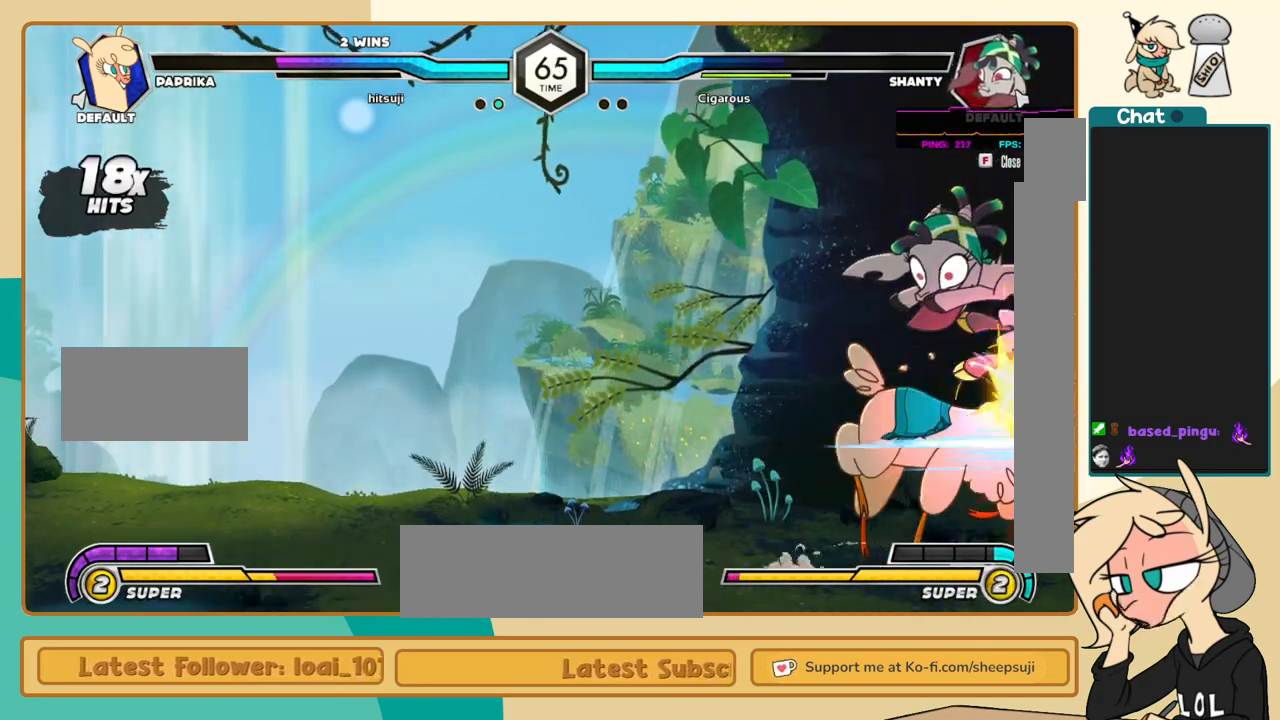
{"keys": ["j", "k"], "events": [[133, "c", "down"], [183, "c", "up"]]}
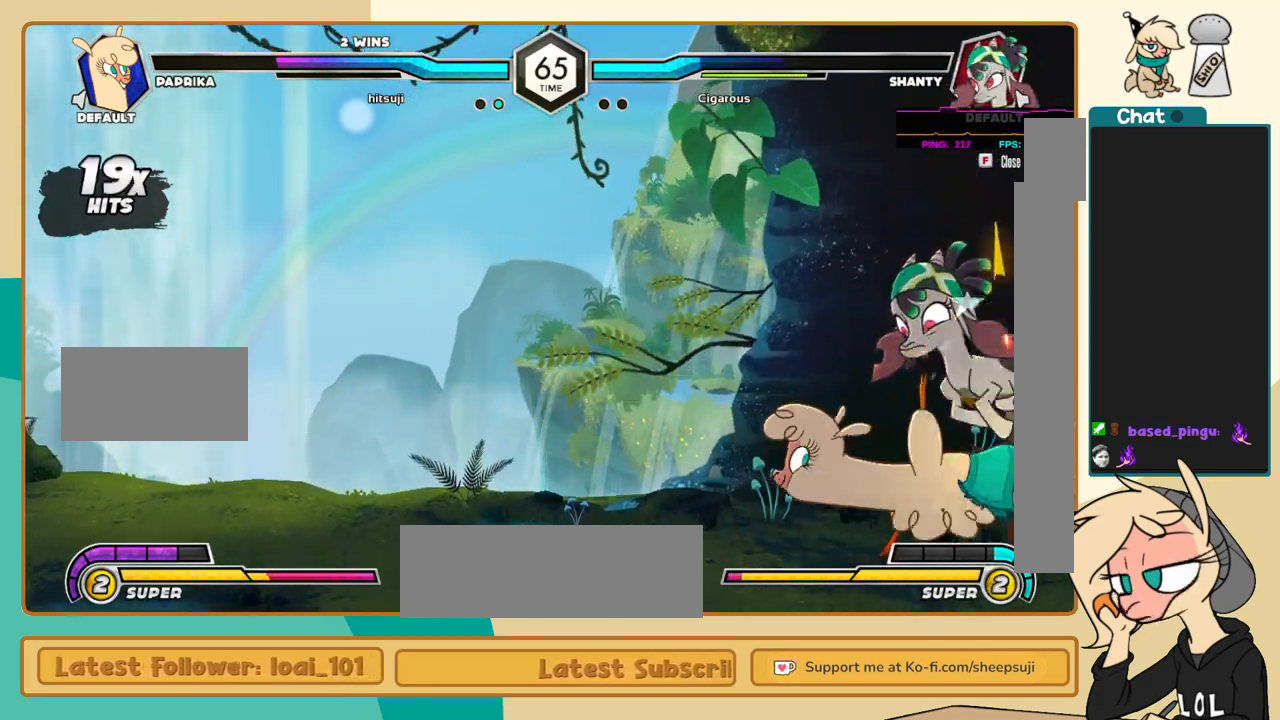
{"keys": ["l"], "events": [[50, "j", "up"], [50, "k", "up"], [50, "l", "down"], [100, "s", "down"], [150, "s", "up"]]}
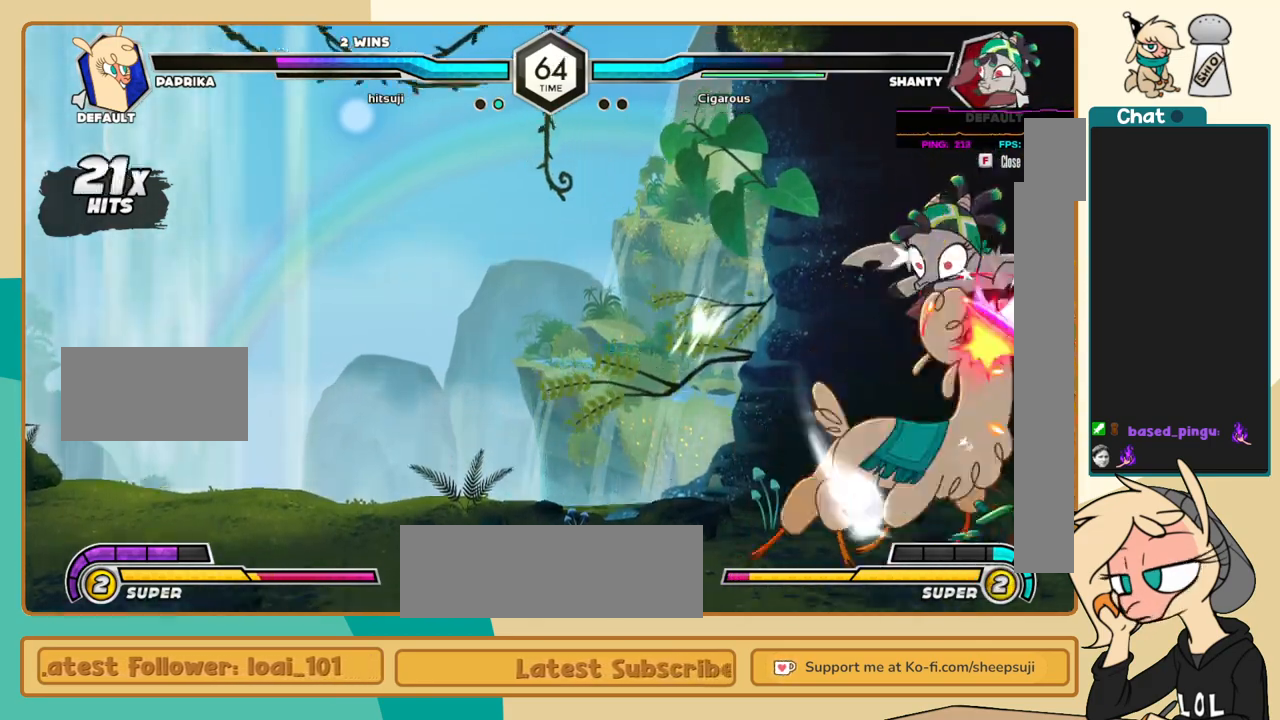
{"keys": [], "events": [[167, "i", "down"], [250, "i", "up"], [250, "l", "up"], [250, "s", "down"], [300, "s", "up"], [400, "c", "down"], [500, "c", "up"]]}